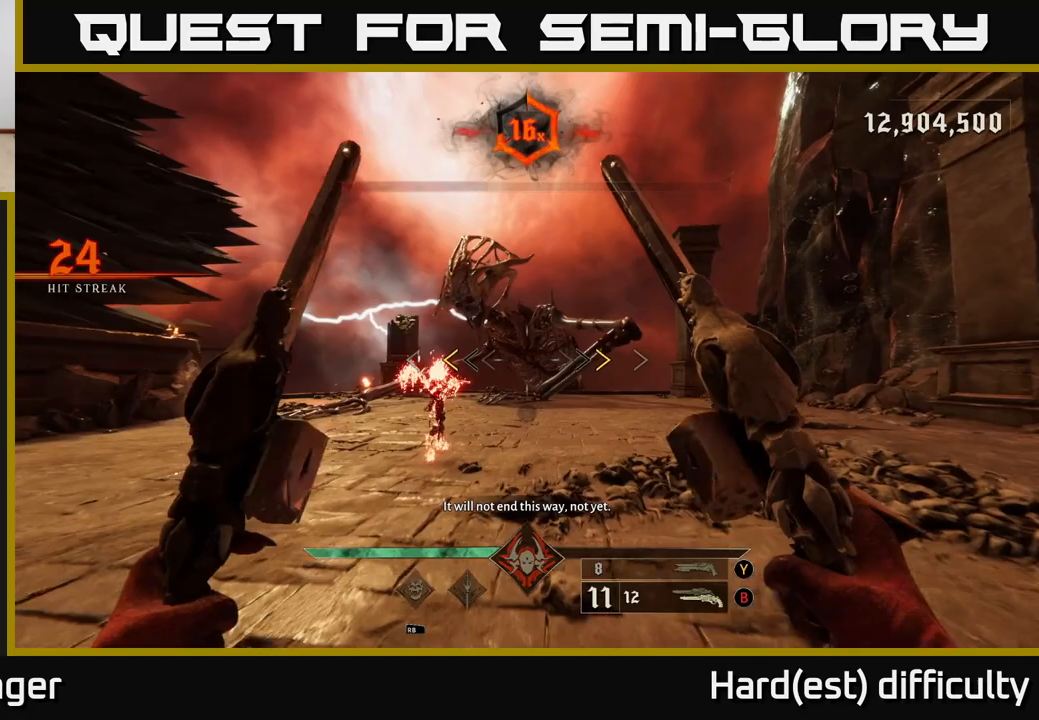
Gameplay with a controller (Xbox layout); each line is a JSON object with the inputs held at the frame after it. "events" lists button and stick changes between this image and that frame as [ms after this image, input, new state], when the widget could be followed in between.
{"buttons": [], "left_stick": "down", "right_stick": "center", "events": [[100, "left_stick", "center"], [217, "left_stick", "down"], [267, "X", "down"], [350, "X", "up"]]}
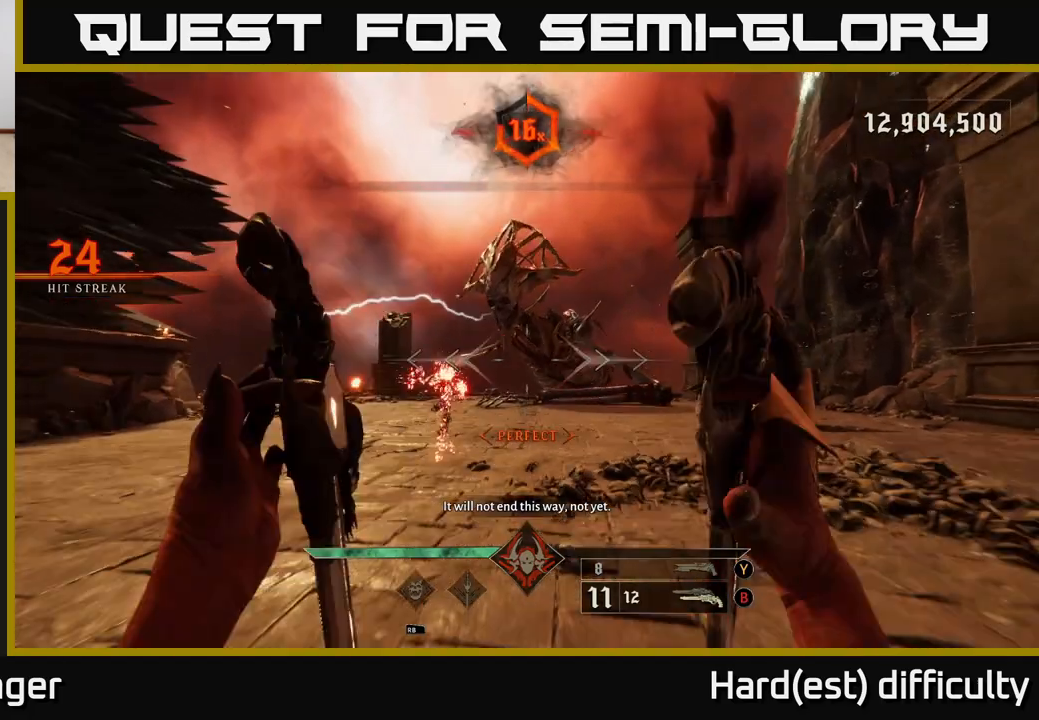
{"buttons": [], "left_stick": "up", "right_stick": "center", "events": [[100, "left_stick", "right"], [150, "left_stick", "up"], [267, "L2", "down"], [383, "L2", "up"]]}
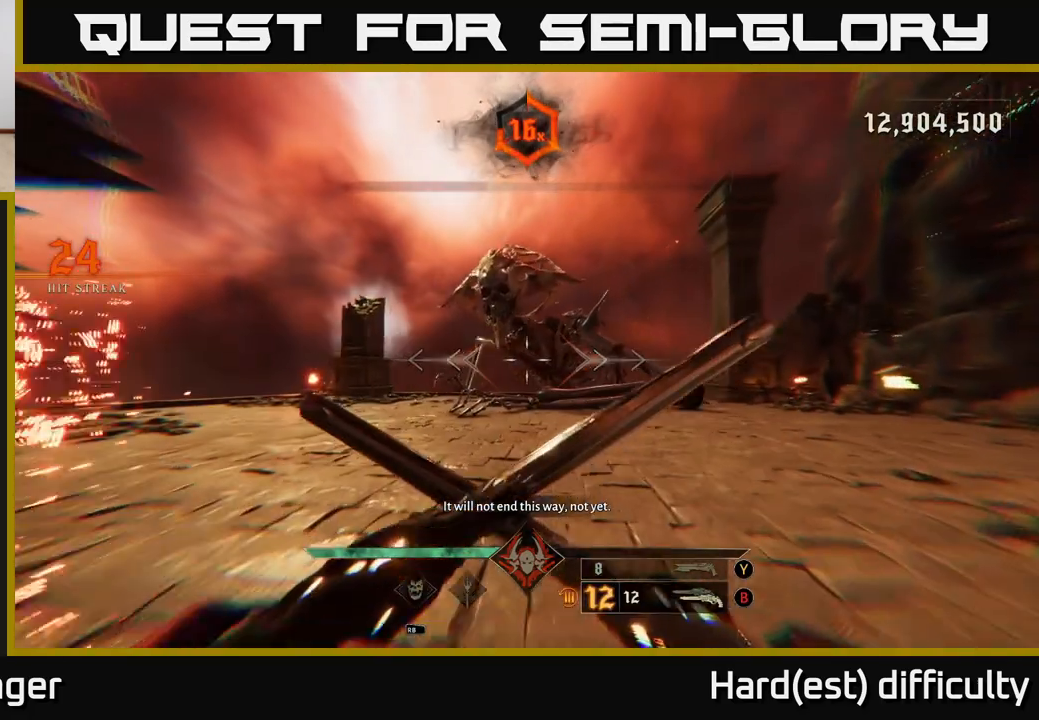
{"buttons": [], "left_stick": "up", "right_stick": "center", "events": [[233, "L2", "down"], [383, "L2", "up"]]}
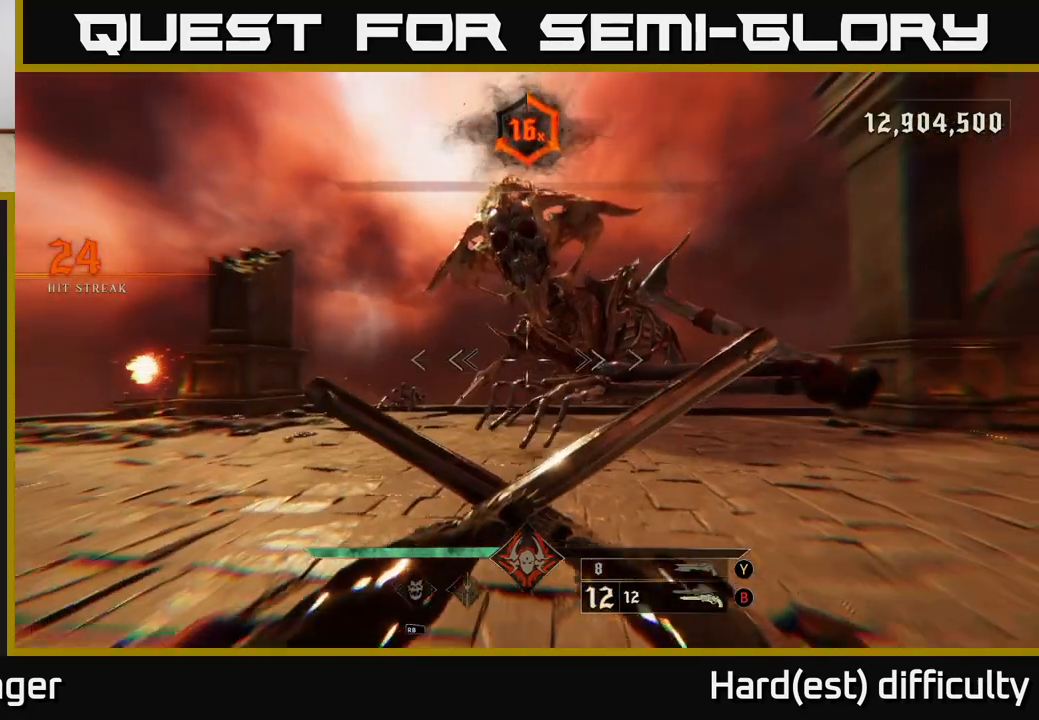
{"buttons": [], "left_stick": "down", "right_stick": "center", "events": [[183, "left_stick", "down"], [217, "L2", "down"], [333, "L2", "up"]]}
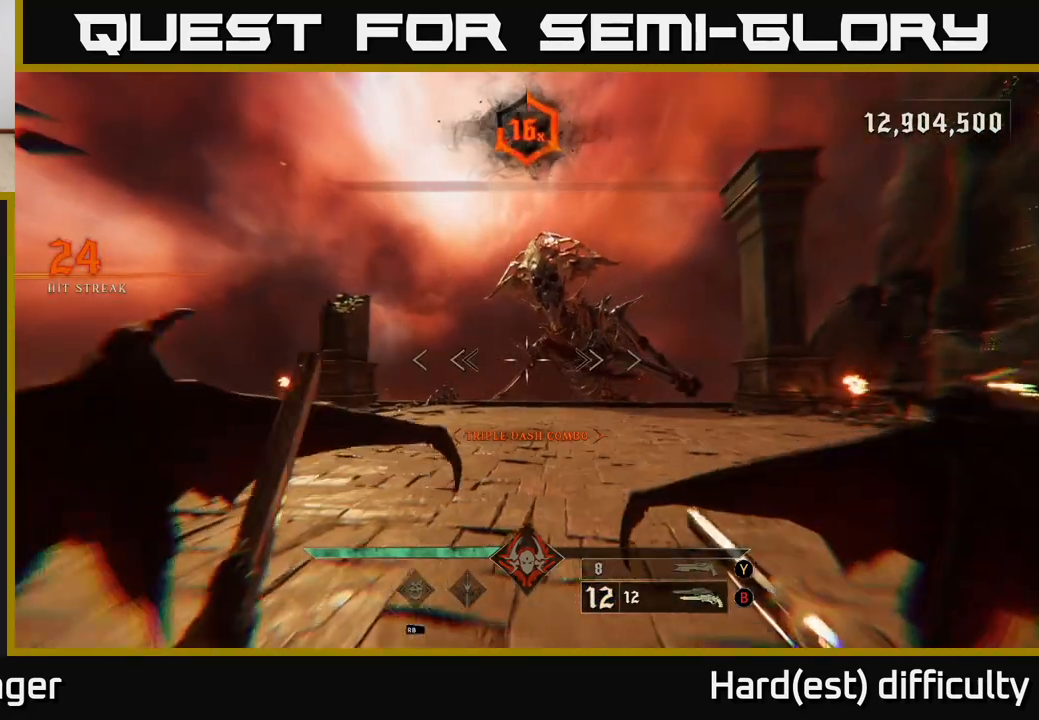
{"buttons": [], "left_stick": "down", "right_stick": "center", "events": [[200, "L2", "down"], [317, "L2", "up"]]}
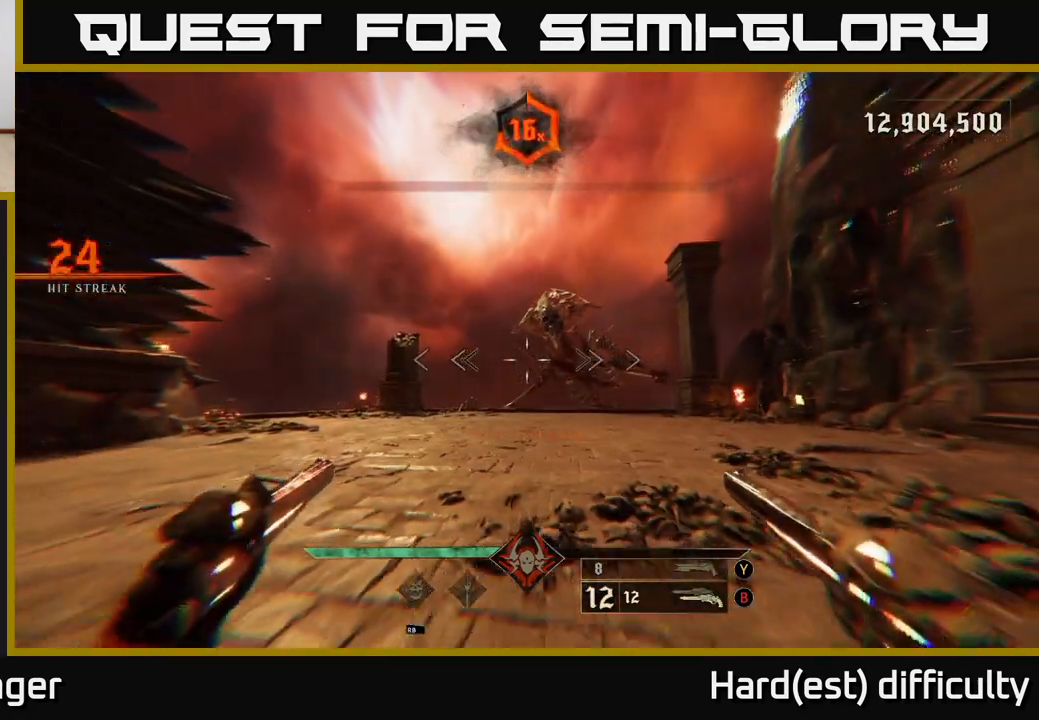
{"buttons": [], "left_stick": "up", "right_stick": "center", "events": [[167, "left_stick", "right"], [183, "L2", "down"], [250, "left_stick", "up"], [317, "L2", "up"]]}
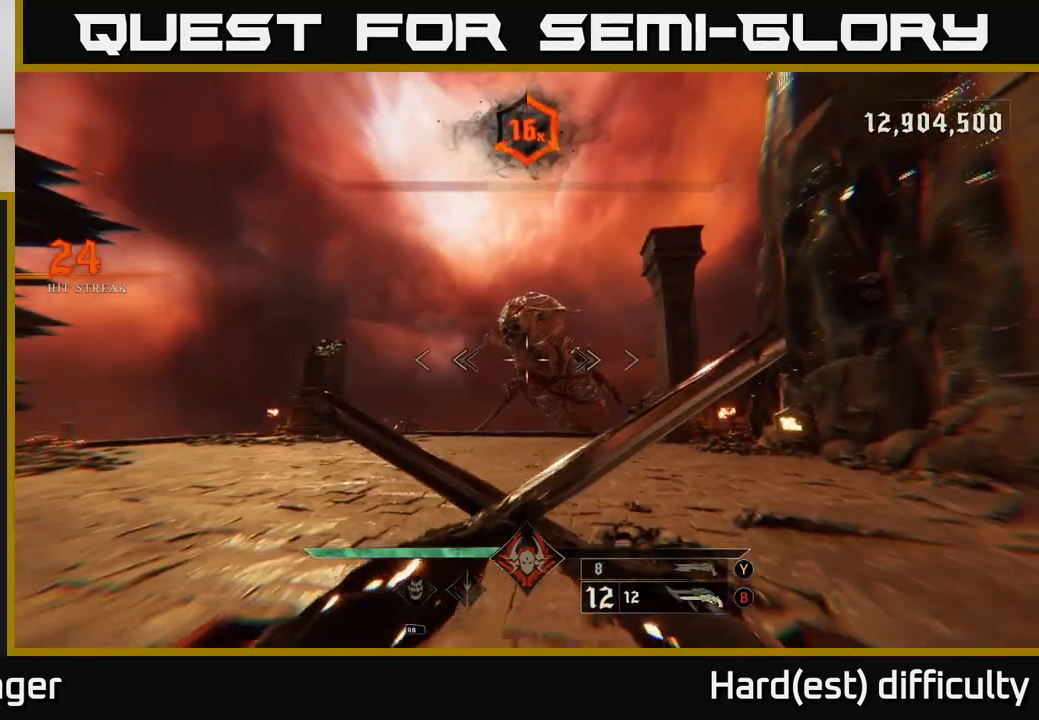
{"buttons": [], "left_stick": "up", "right_stick": "center", "events": [[167, "R1", "down"], [233, "R1", "up"]]}
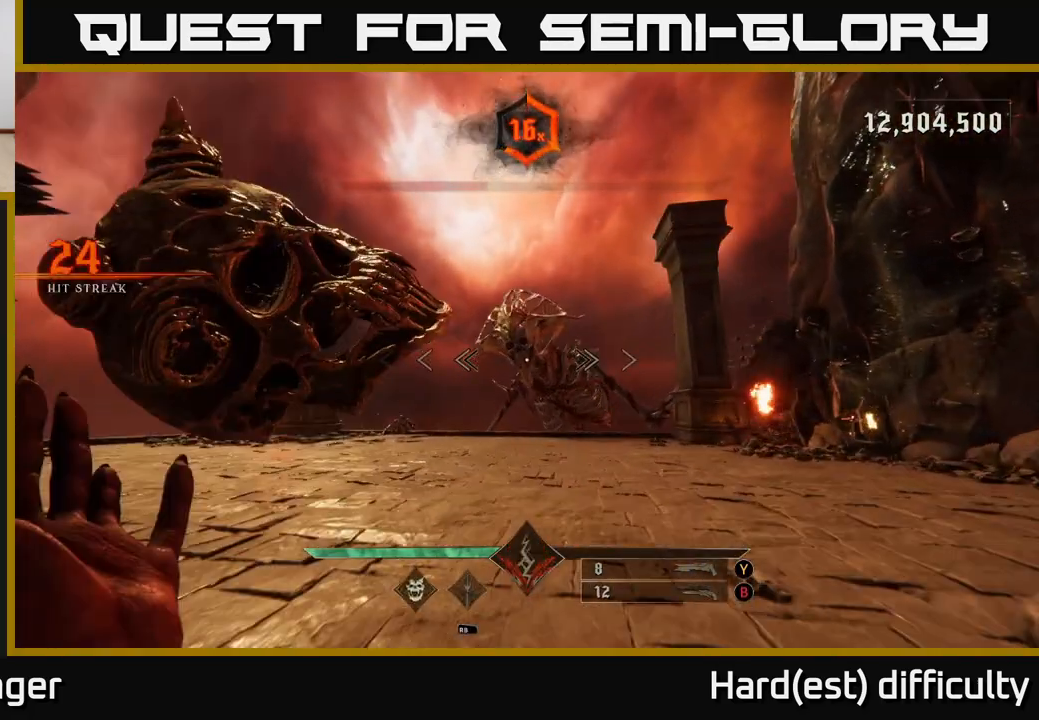
{"buttons": [], "left_stick": "down-left", "right_stick": "center", "events": [[117, "R2", "down"], [133, "left_stick", "down-left"], [133, "right_stick", "down-right"], [200, "R2", "up"], [317, "right_stick", "center"]]}
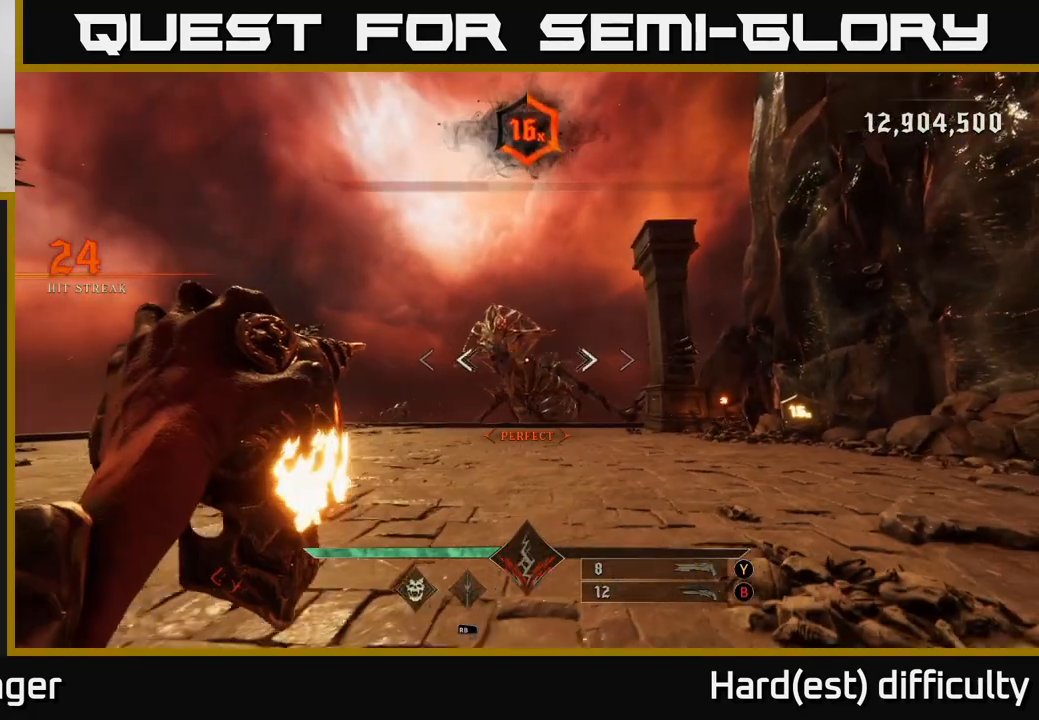
{"buttons": [], "left_stick": "up-left", "right_stick": "center", "events": [[83, "R2", "down"], [83, "left_stick", "left"], [167, "R2", "up"], [383, "left_stick", "up-left"]]}
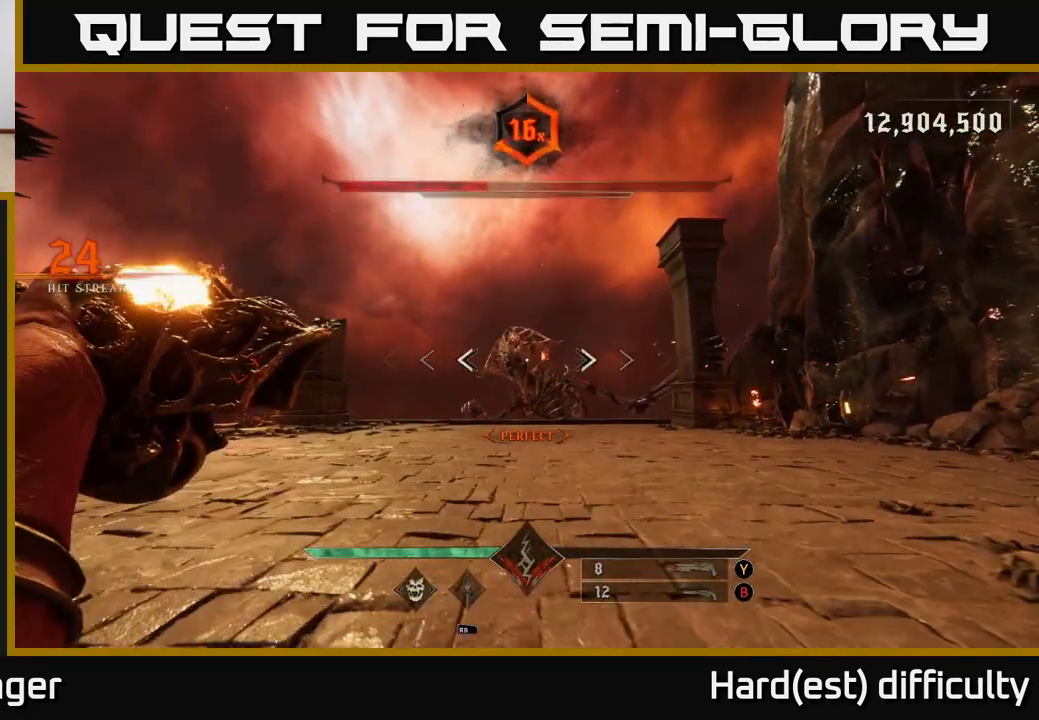
{"buttons": [], "left_stick": "up", "right_stick": "center", "events": [[50, "left_stick", "center"], [67, "R2", "down"], [150, "R2", "up"], [383, "left_stick", "up"]]}
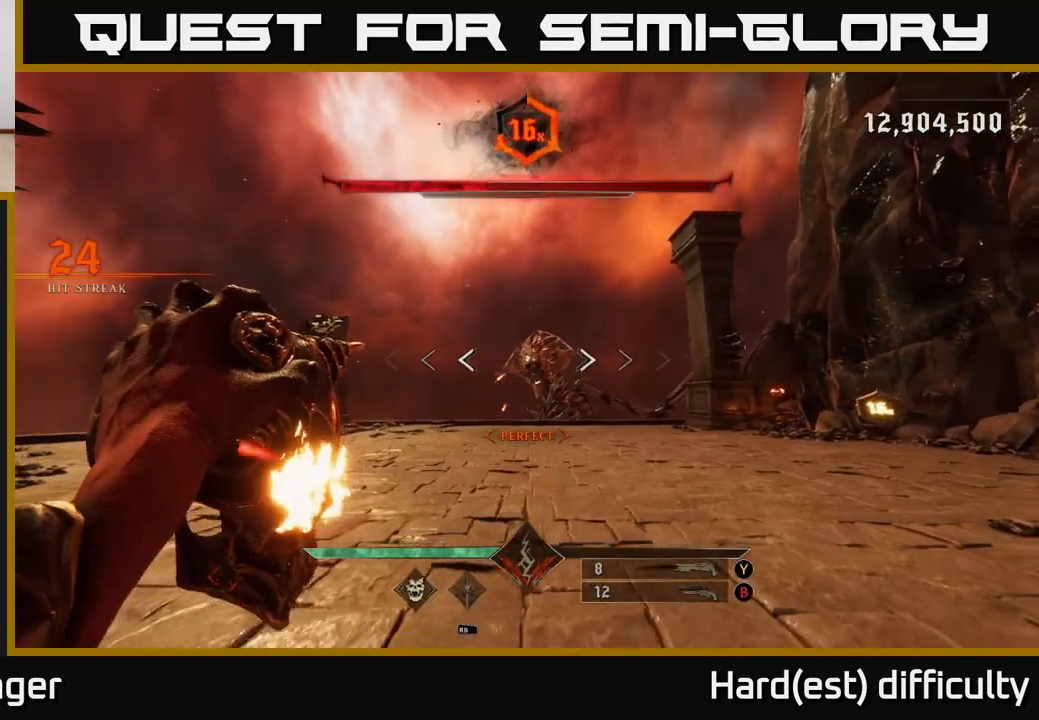
{"buttons": [], "left_stick": "down-right", "right_stick": "center", "events": [[50, "R2", "down"], [83, "left_stick", "right"], [150, "R2", "up"], [433, "left_stick", "down-right"]]}
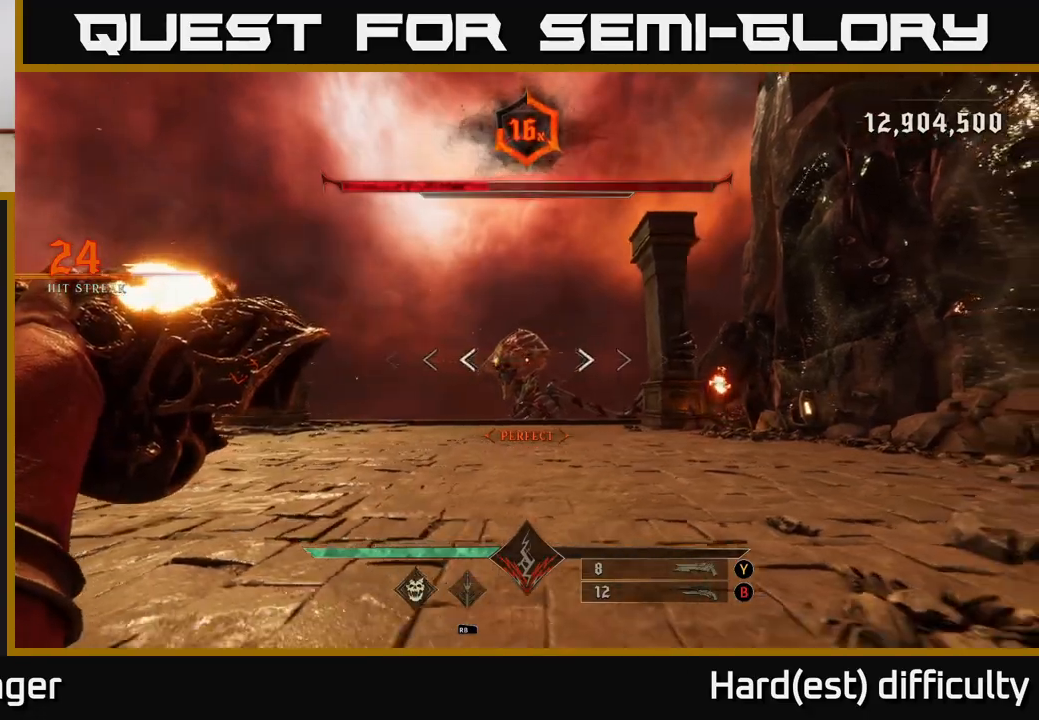
{"buttons": ["R2"], "left_stick": "down-right", "right_stick": "center", "events": [[17, "R2", "down"], [17, "right_stick", "down-left"], [117, "R2", "up"], [117, "right_stick", "center"], [500, "R2", "down"]]}
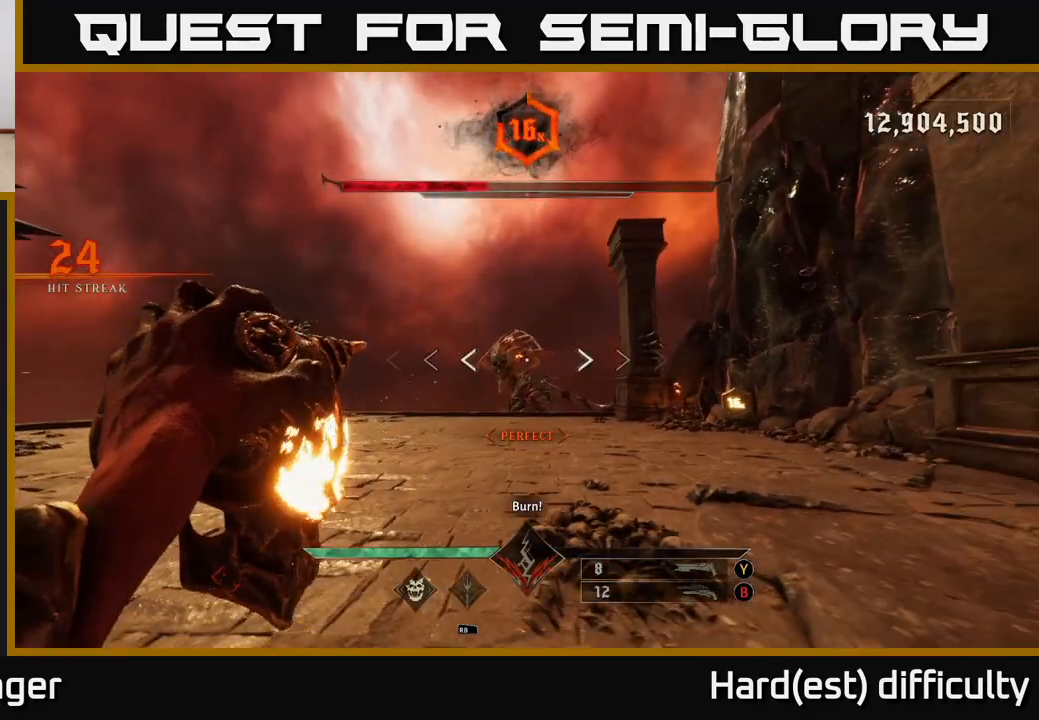
{"buttons": ["R2"], "left_stick": "down-right", "right_stick": "left", "events": [[117, "R2", "up"], [483, "right_stick", "left"], [500, "R2", "down"]]}
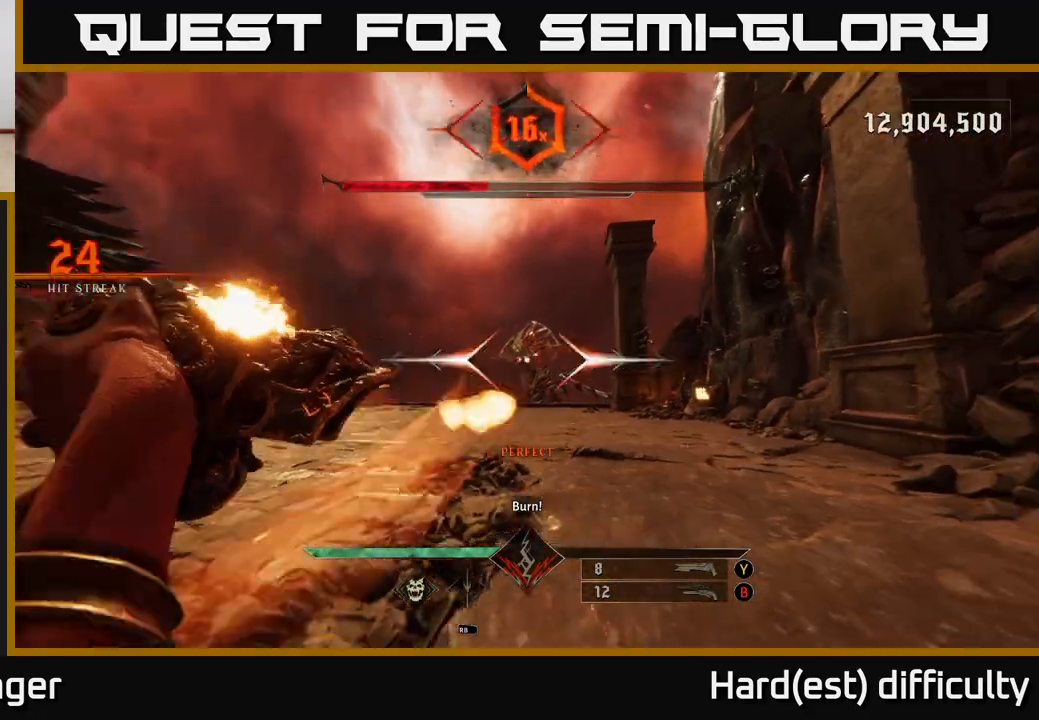
{"buttons": ["R2"], "left_stick": "right", "right_stick": "center", "events": [[100, "R2", "up"], [100, "left_stick", "right"], [117, "right_stick", "center"], [483, "R2", "down"]]}
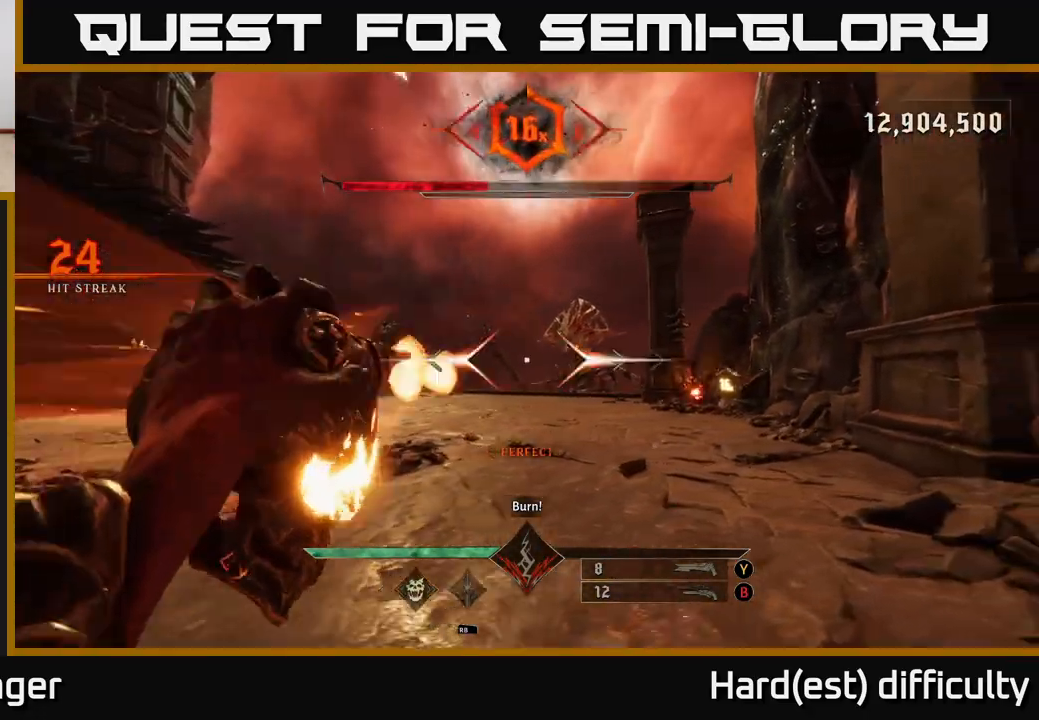
{"buttons": ["B"], "left_stick": "left", "right_stick": "center", "events": [[117, "R2", "up"], [317, "left_stick", "up-right"], [467, "B", "down"], [500, "left_stick", "left"]]}
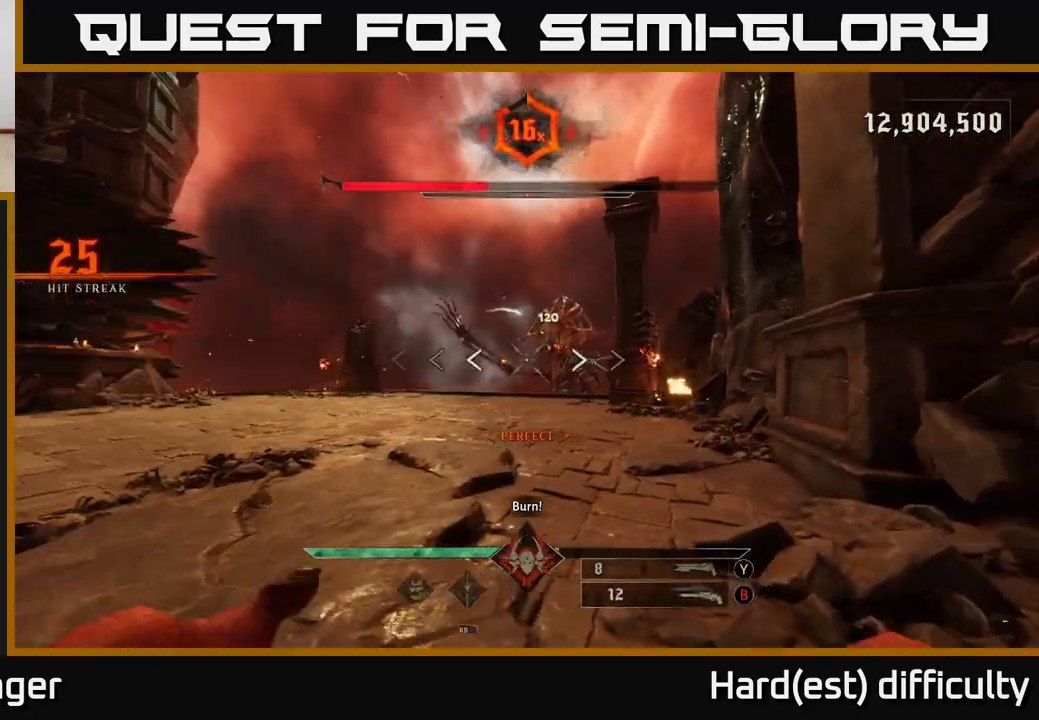
{"buttons": ["R2"], "left_stick": "up-left", "right_stick": "center", "events": [[67, "B", "up"], [317, "left_stick", "up-left"], [350, "right_stick", "right"], [467, "right_stick", "center"], [483, "R2", "down"]]}
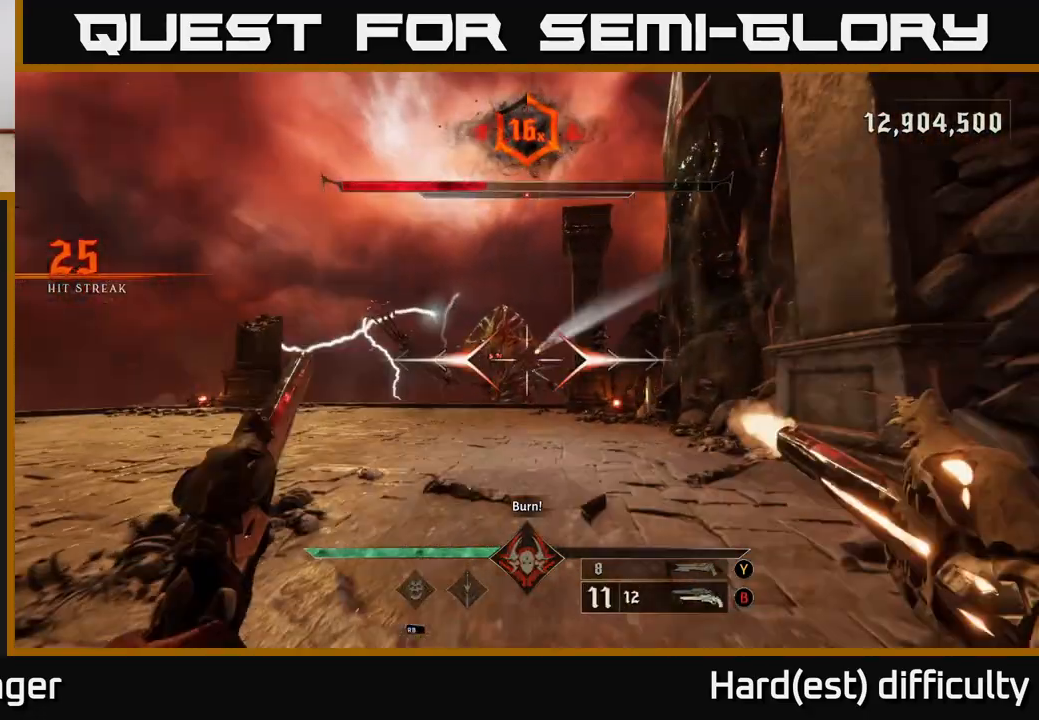
{"buttons": [], "left_stick": "up-right", "right_stick": "center", "events": [[17, "left_stick", "up"], [33, "R2", "up"], [300, "right_stick", "left"], [400, "left_stick", "up-right"], [400, "right_stick", "center"], [417, "R2", "down"], [467, "R2", "up"]]}
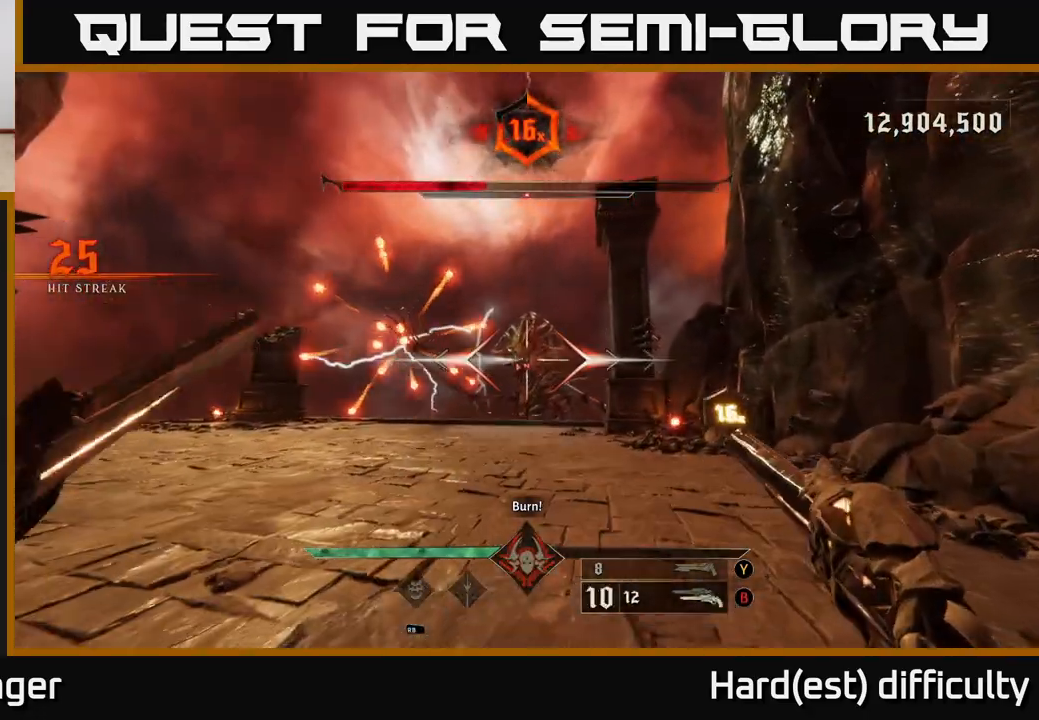
{"buttons": [], "left_stick": "up", "right_stick": "center", "events": [[250, "left_stick", "up"], [350, "right_stick", "down-left"], [383, "R2", "down"], [400, "right_stick", "center"], [450, "R2", "up"]]}
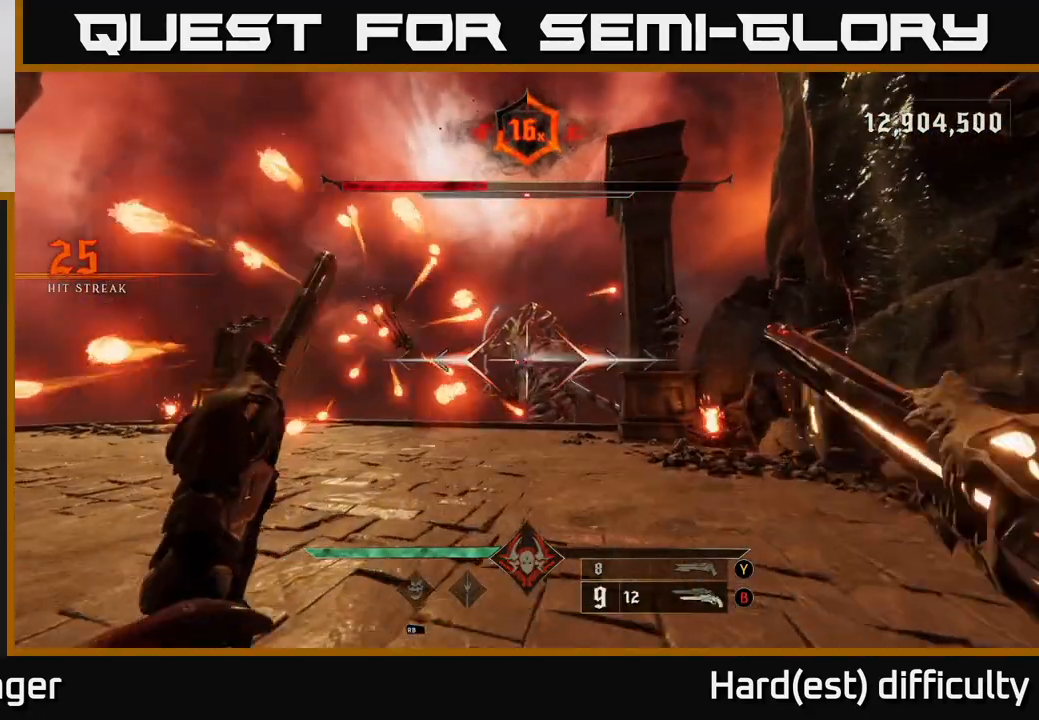
{"buttons": ["L2"], "left_stick": "left", "right_stick": "center", "events": [[83, "left_stick", "left"], [283, "right_stick", "right"], [317, "L2", "down"], [367, "R2", "down"], [433, "R2", "up"], [500, "right_stick", "center"]]}
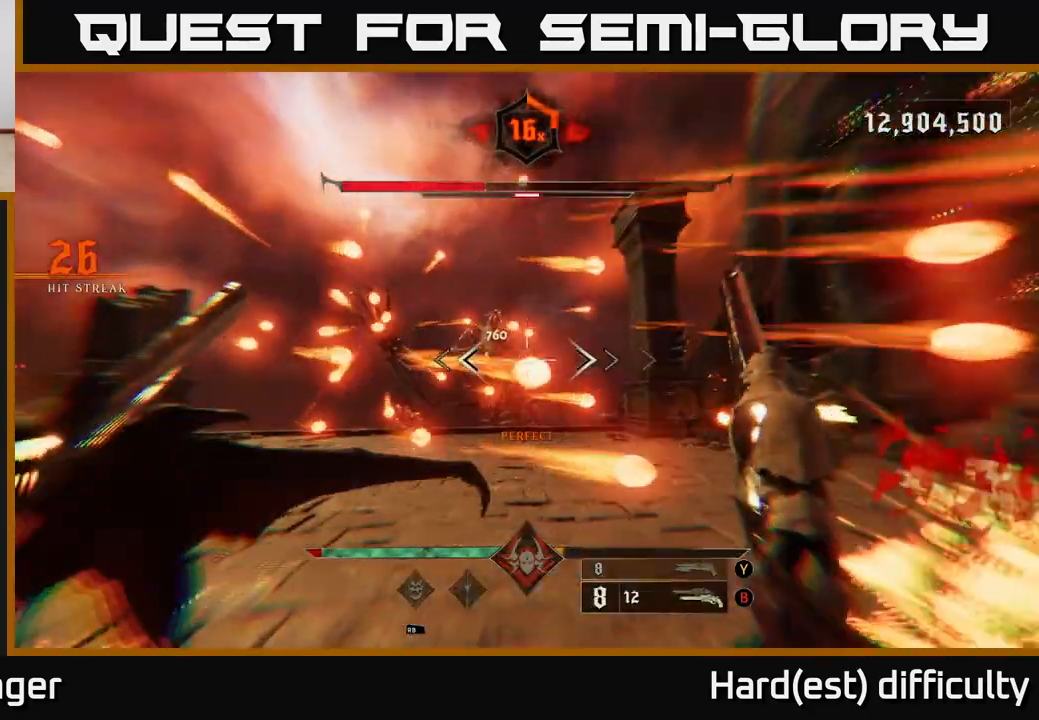
{"buttons": [], "left_stick": "left", "right_stick": "right", "events": [[17, "L2", "up"], [283, "L2", "down"], [300, "R2", "down"], [367, "R2", "up"], [417, "L2", "up"], [500, "right_stick", "right"]]}
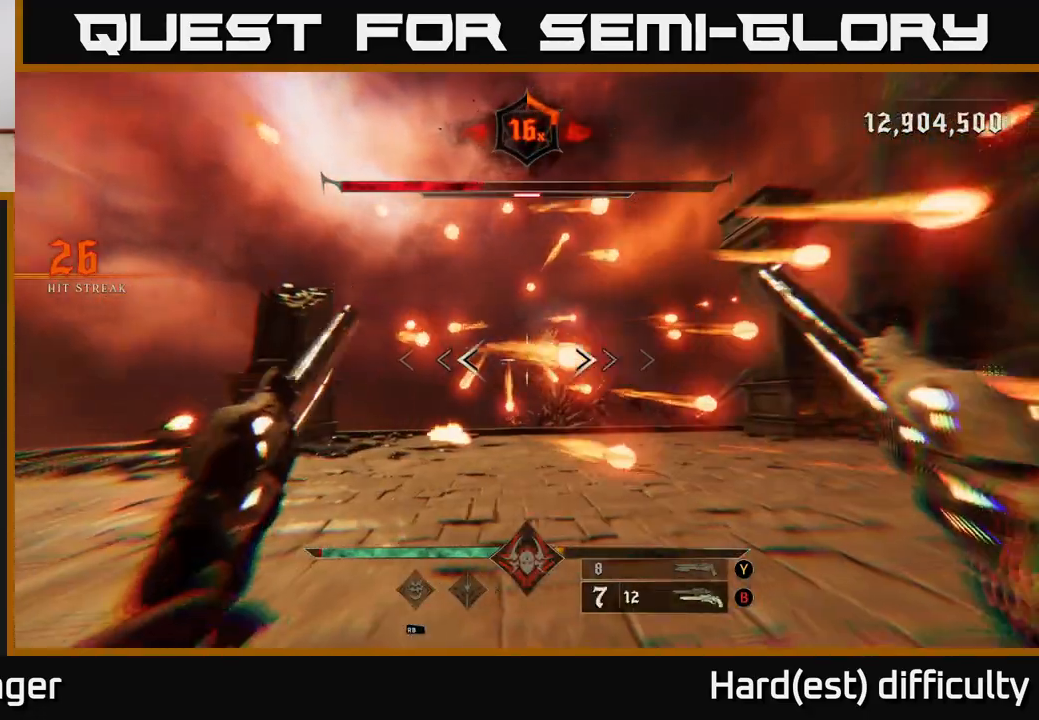
{"buttons": [], "left_stick": "left", "right_stick": "center", "events": [[283, "R2", "down"], [317, "L2", "down"], [350, "right_stick", "center"], [367, "R2", "up"], [433, "L2", "up"]]}
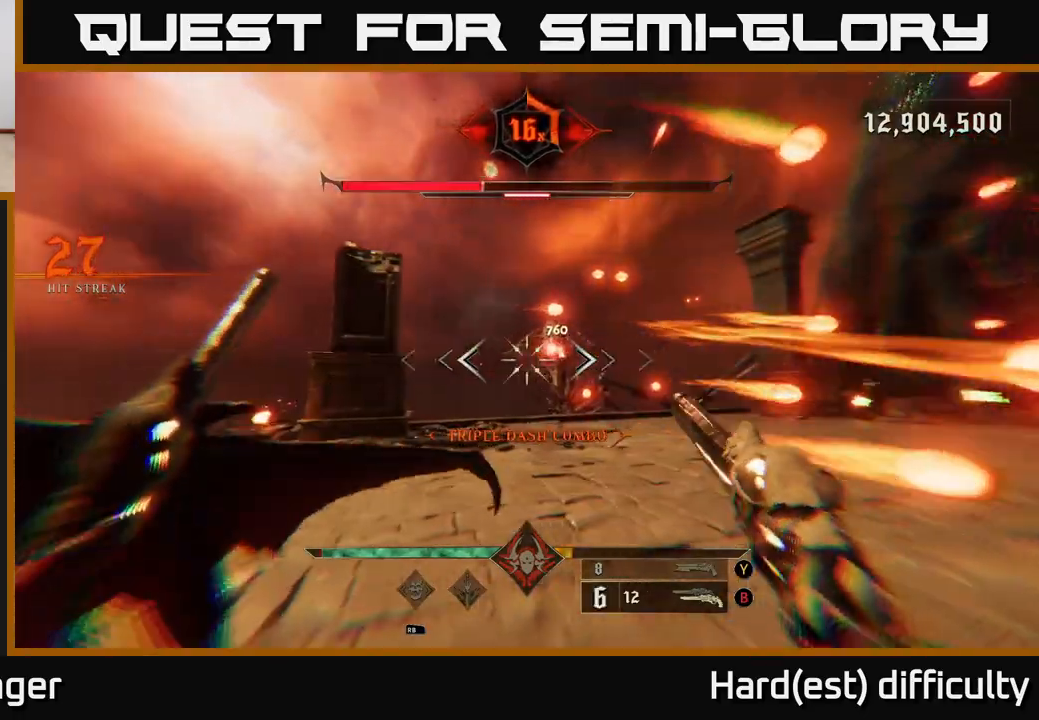
{"buttons": [], "left_stick": "left", "right_stick": "center", "events": [[100, "right_stick", "right"], [250, "right_stick", "center"], [267, "L2", "down"], [300, "R2", "down"], [367, "R2", "up"], [400, "L2", "up"]]}
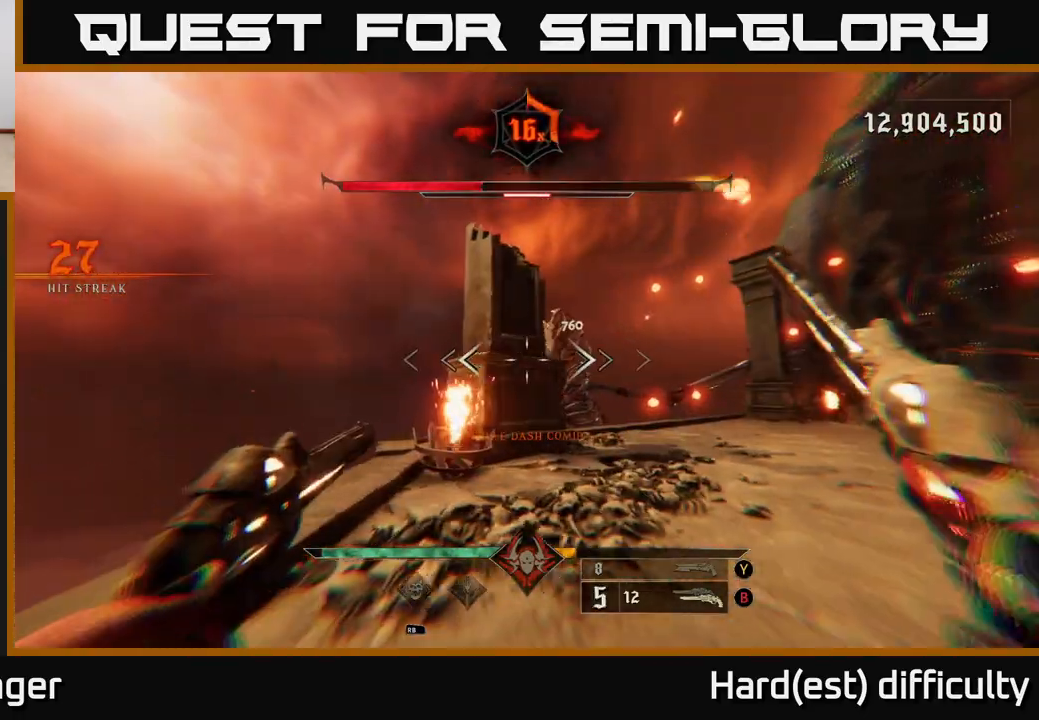
{"buttons": [], "left_stick": "up", "right_stick": "center", "events": [[33, "left_stick", "up-left"], [183, "left_stick", "up-right"], [267, "right_stick", "right"], [317, "R2", "down"], [333, "L2", "down"], [350, "right_stick", "center"], [400, "R2", "up"], [483, "L2", "up"], [483, "left_stick", "up"]]}
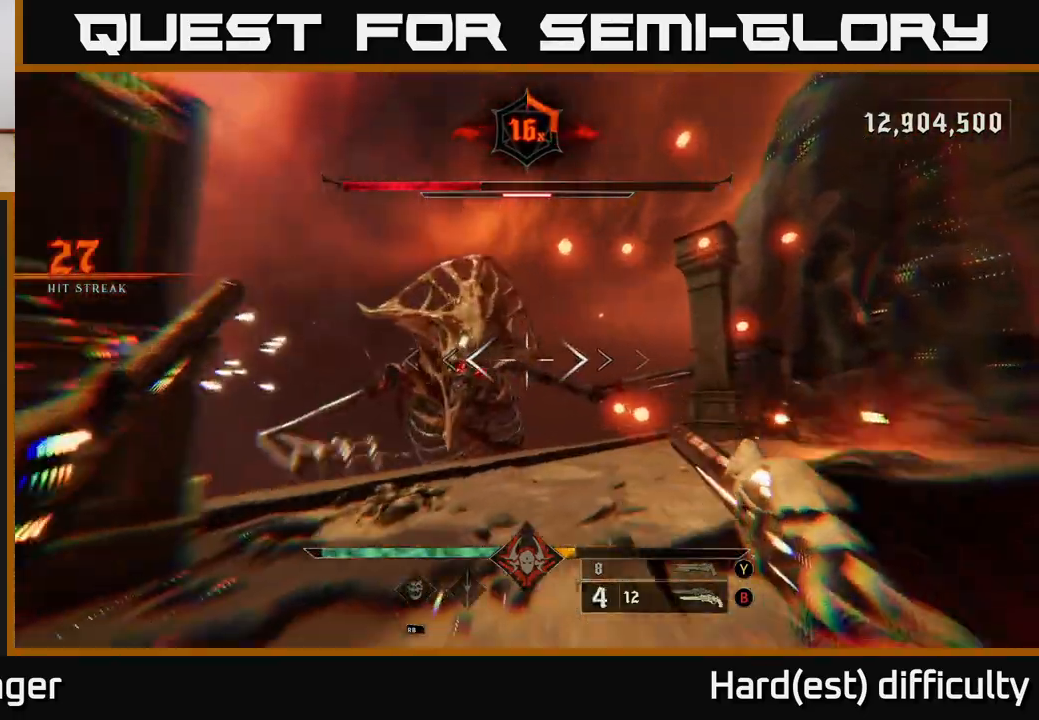
{"buttons": [], "left_stick": "right", "right_stick": "center", "events": [[200, "A", "down"], [217, "left_stick", "right"], [250, "L2", "down"], [300, "A", "up"], [367, "A", "down"], [417, "L2", "up"], [450, "A", "up"]]}
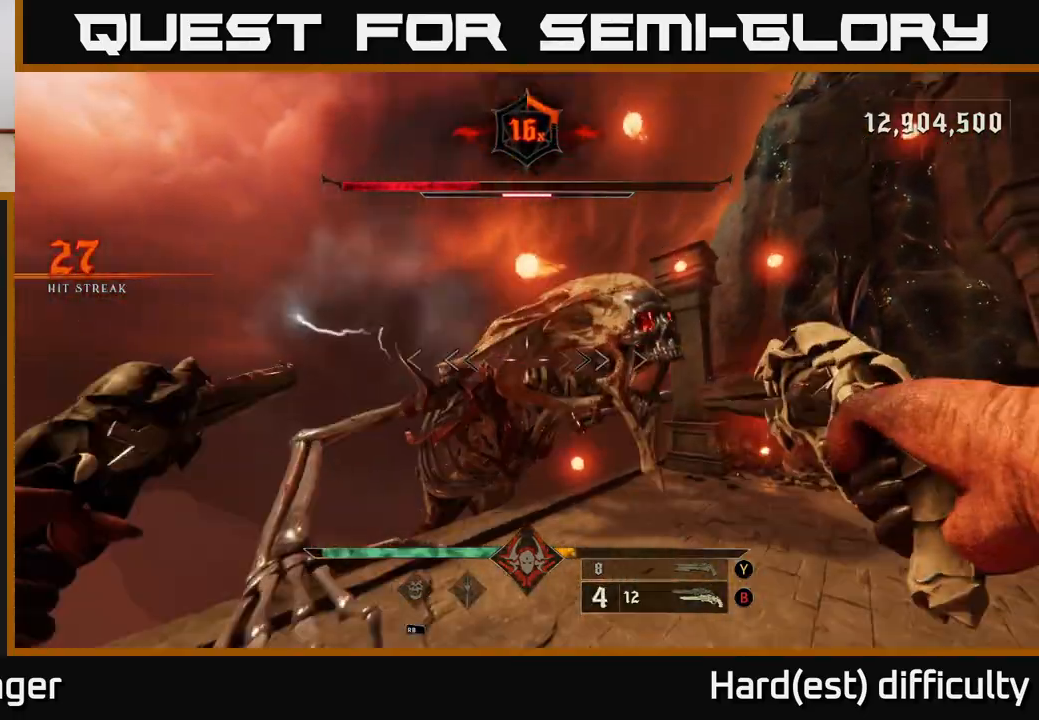
{"buttons": [], "left_stick": "right", "right_stick": "center", "events": [[267, "X", "down"], [333, "X", "up"]]}
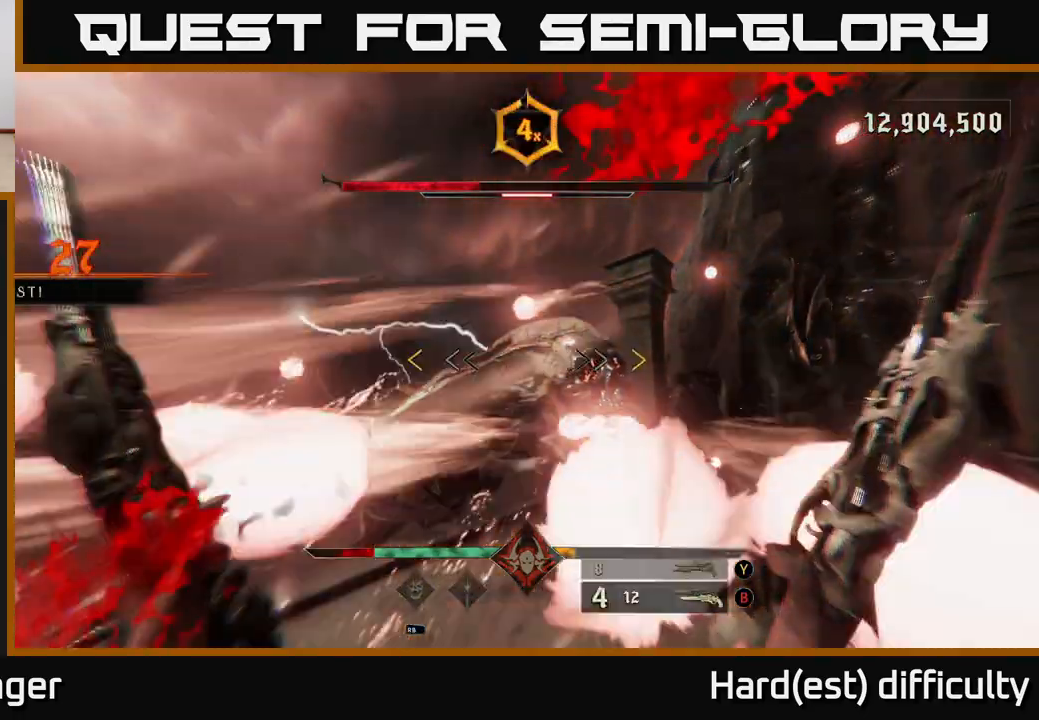
{"buttons": [], "left_stick": "right", "right_stick": "center", "events": [[67, "L2", "down"], [150, "right_stick", "left"], [183, "L2", "up"], [200, "right_stick", "center"]]}
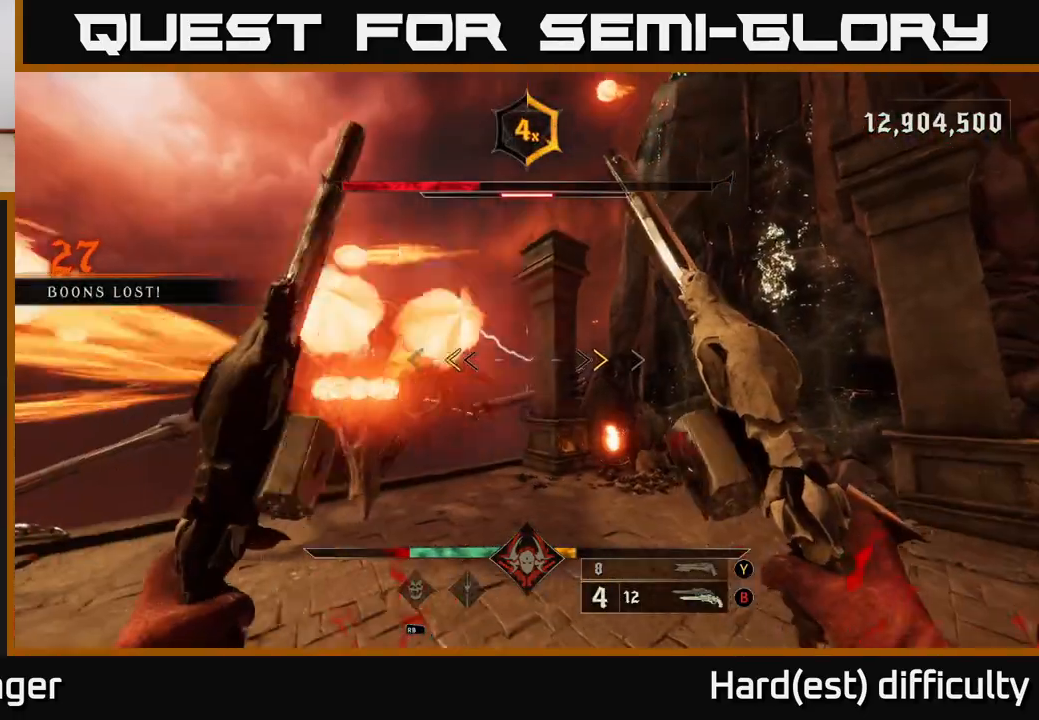
{"buttons": ["L2"], "left_stick": "right", "right_stick": "left", "events": [[183, "X", "down"], [283, "X", "up"], [383, "L2", "down"], [450, "right_stick", "left"]]}
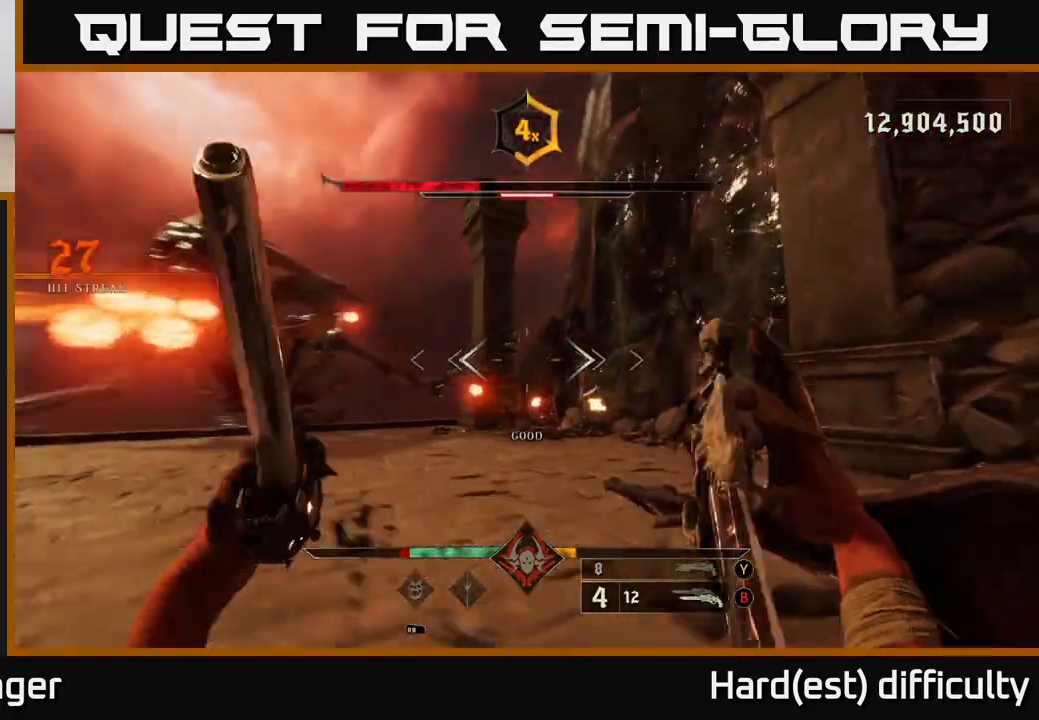
{"buttons": ["A"], "left_stick": "right", "right_stick": "center", "events": [[17, "L2", "up"], [117, "right_stick", "center"], [217, "A", "down"], [350, "A", "up"], [467, "A", "down"]]}
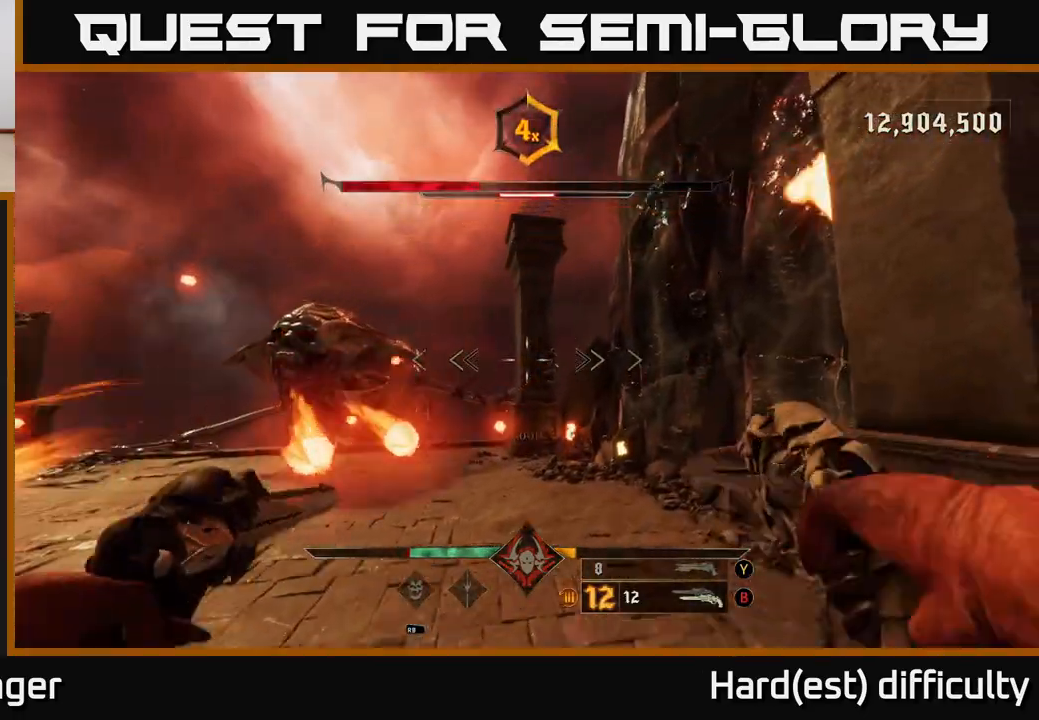
{"buttons": [], "left_stick": "left", "right_stick": "center", "events": [[117, "A", "up"], [200, "L2", "down"], [200, "left_stick", "left"], [233, "right_stick", "left"], [367, "L2", "up"], [383, "right_stick", "center"]]}
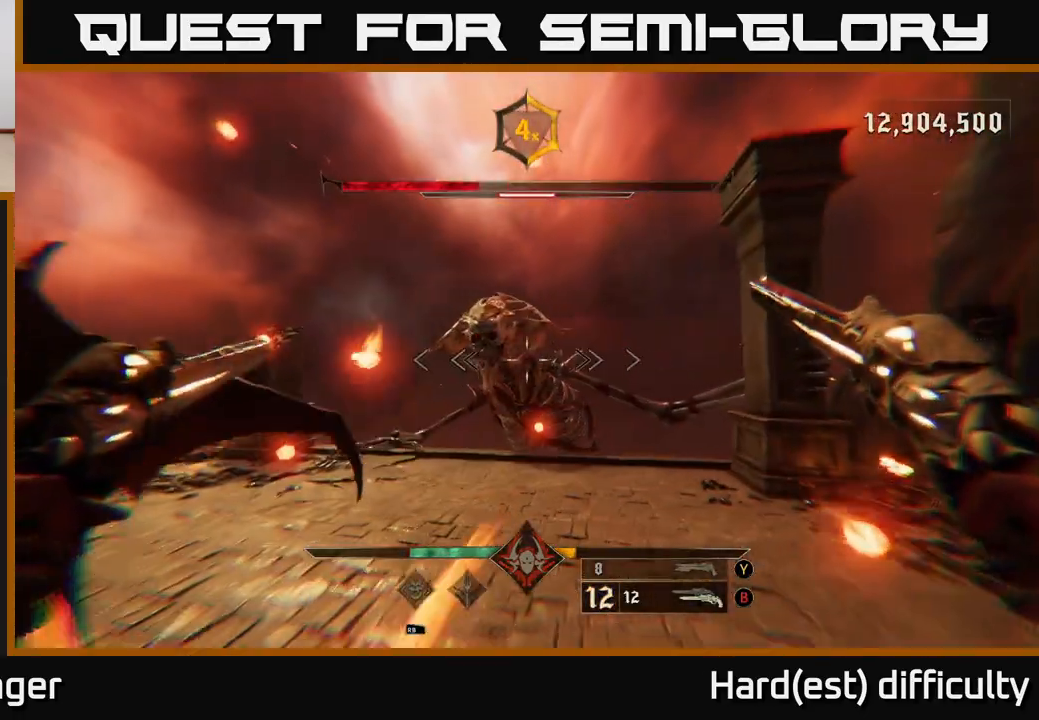
{"buttons": [], "left_stick": "up-left", "right_stick": "right", "events": [[133, "right_stick", "up"], [167, "R2", "down"], [167, "left_stick", "up-left"], [250, "R2", "up"], [267, "right_stick", "center"], [367, "right_stick", "right"]]}